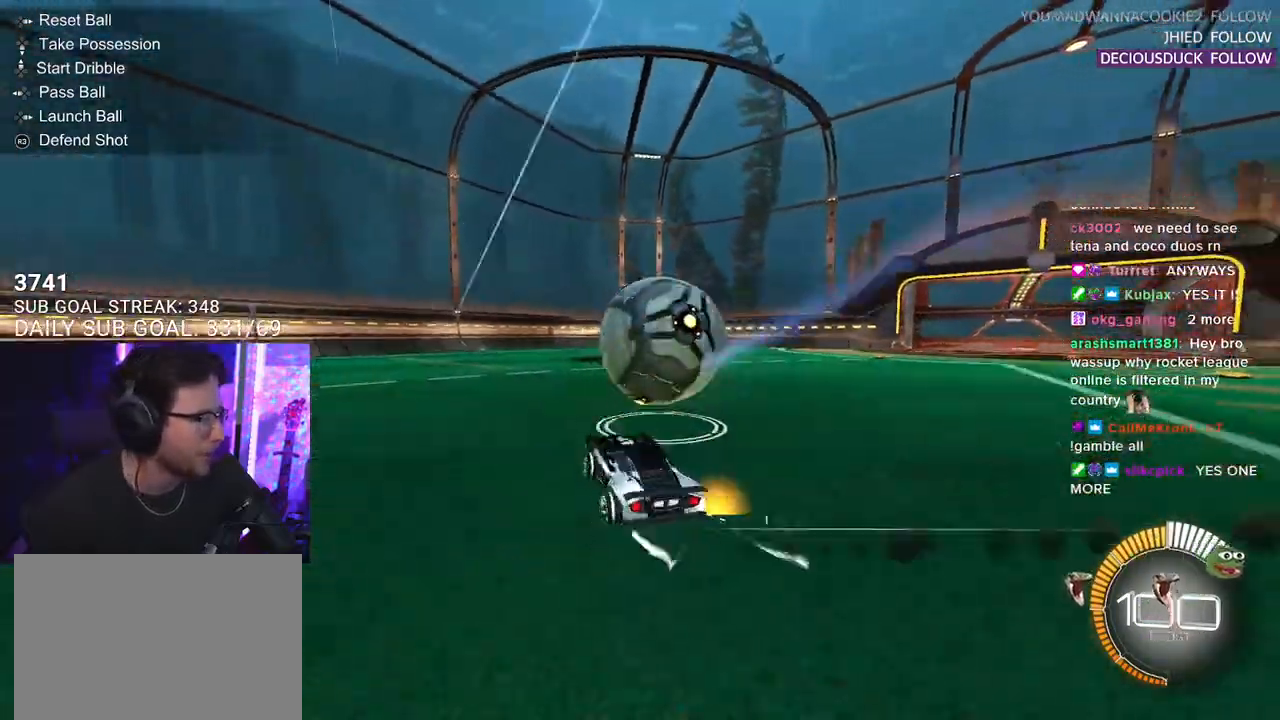
Gameplay with a controller (PlayStation layout); each line is a JSON object with the inputs held at the frame after it. "events" lists button and stick changes between this image and that frame as [ms after this image, input, new state], when the widget could be followed in between. Not read: SELECT START.
{"buttons": ["TRIANGLE", "R2"], "left_stick": "center", "right_stick": "center", "events": [[17, "R1", "up"], [50, "TRIANGLE", "down"], [150, "TRIANGLE", "up"], [233, "left_stick", "center"], [317, "DPAD_DOWN", "down"], [433, "DPAD_DOWN", "up"], [450, "TRIANGLE", "down"]]}
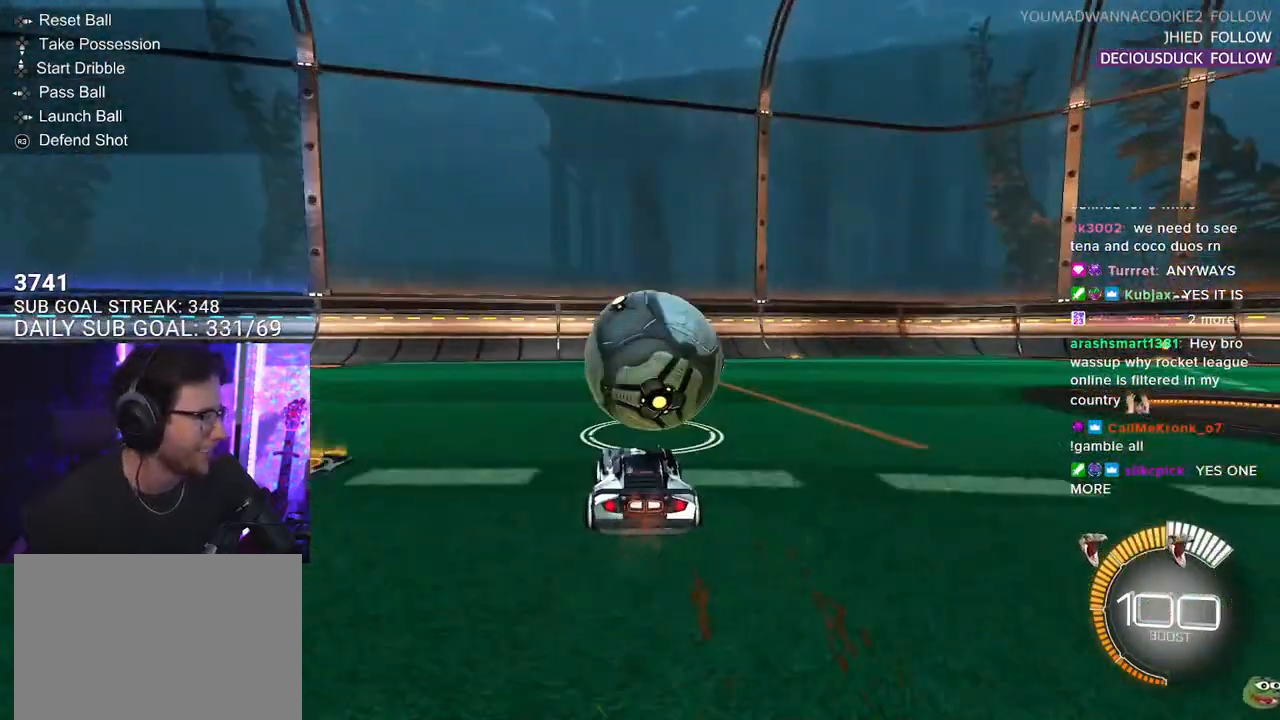
{"buttons": ["R2"], "left_stick": "center", "right_stick": "center", "events": [[67, "TRIANGLE", "up"], [67, "left_stick", "right"], [117, "R1", "down"], [233, "left_stick", "center"], [250, "R1", "up"]]}
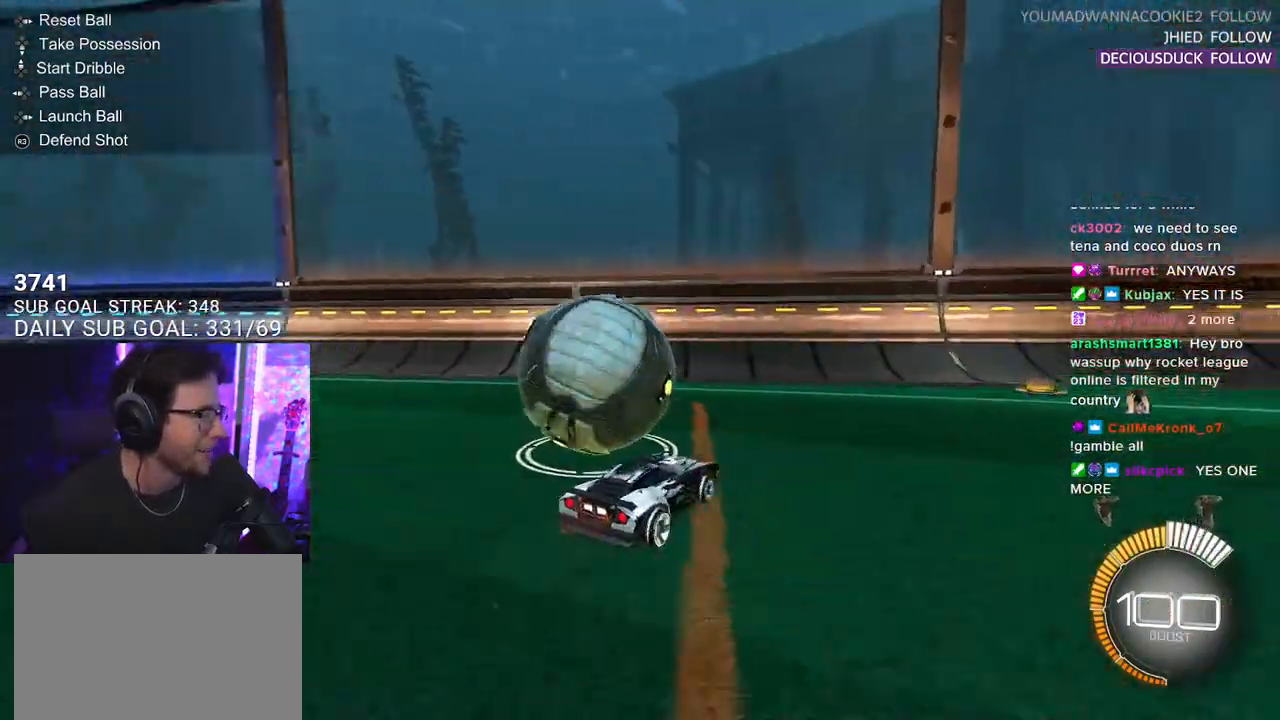
{"buttons": ["R2"], "left_stick": "center", "right_stick": "center", "events": [[17, "L2", "down"], [33, "R2", "up"], [133, "L2", "up"], [150, "R2", "down"], [283, "left_stick", "left"], [467, "left_stick", "center"]]}
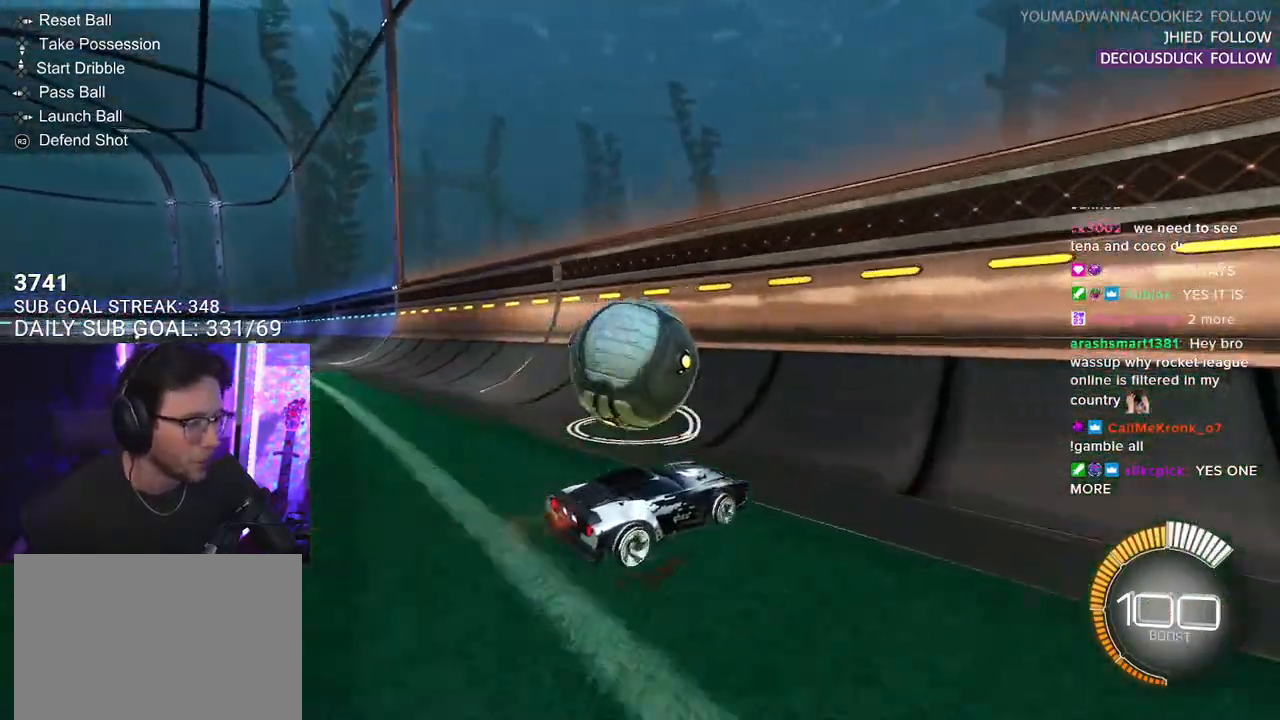
{"buttons": ["L2"], "left_stick": "center", "right_stick": "center", "events": [[50, "left_stick", "left"], [150, "R1", "down"], [433, "L2", "down"], [433, "R1", "up"], [467, "R2", "up"], [467, "left_stick", "center"]]}
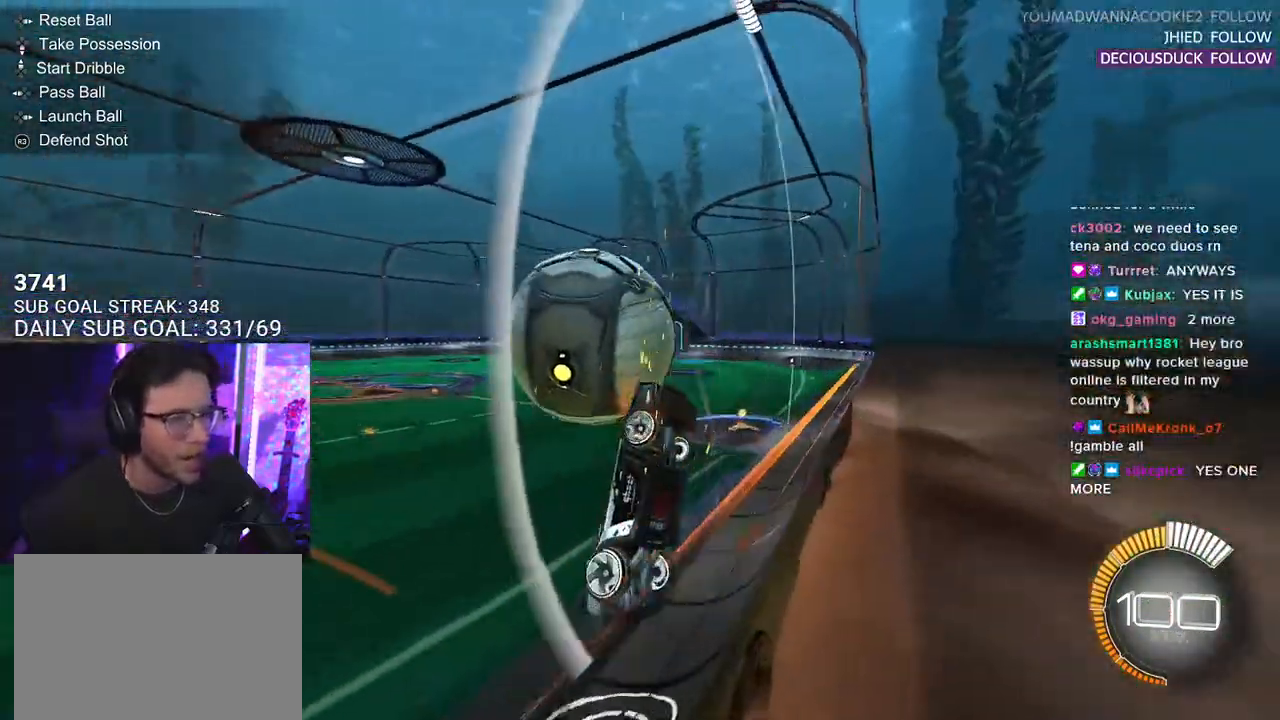
{"buttons": ["R1", "R2", "L3"], "left_stick": "down-left", "right_stick": "center", "events": [[50, "CROSS", "down"], [50, "L2", "up"], [50, "R2", "down"], [50, "left_stick", "down"], [67, "L3", "down"], [233, "CROSS", "up"], [233, "left_stick", "up-left"], [333, "R1", "down"], [450, "left_stick", "down-left"]]}
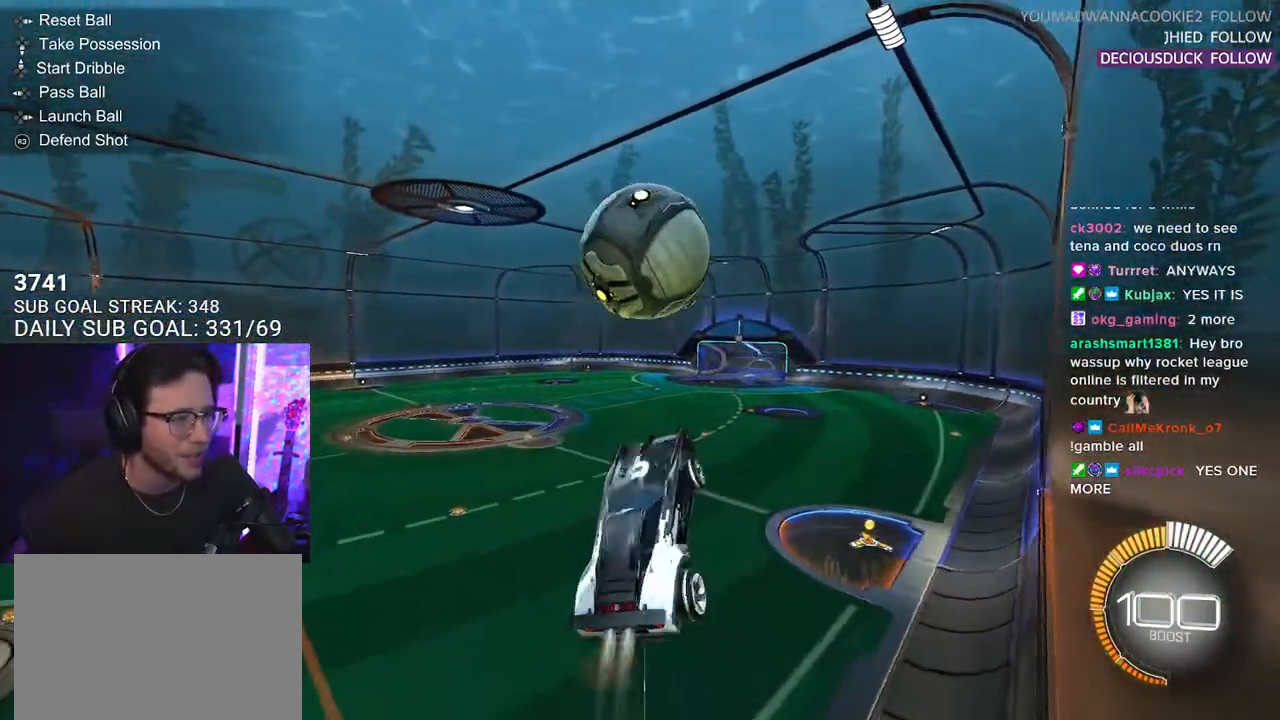
{"buttons": ["R1", "R2", "L3"], "left_stick": "down", "right_stick": "center", "events": [[150, "left_stick", "up"], [283, "left_stick", "down"]]}
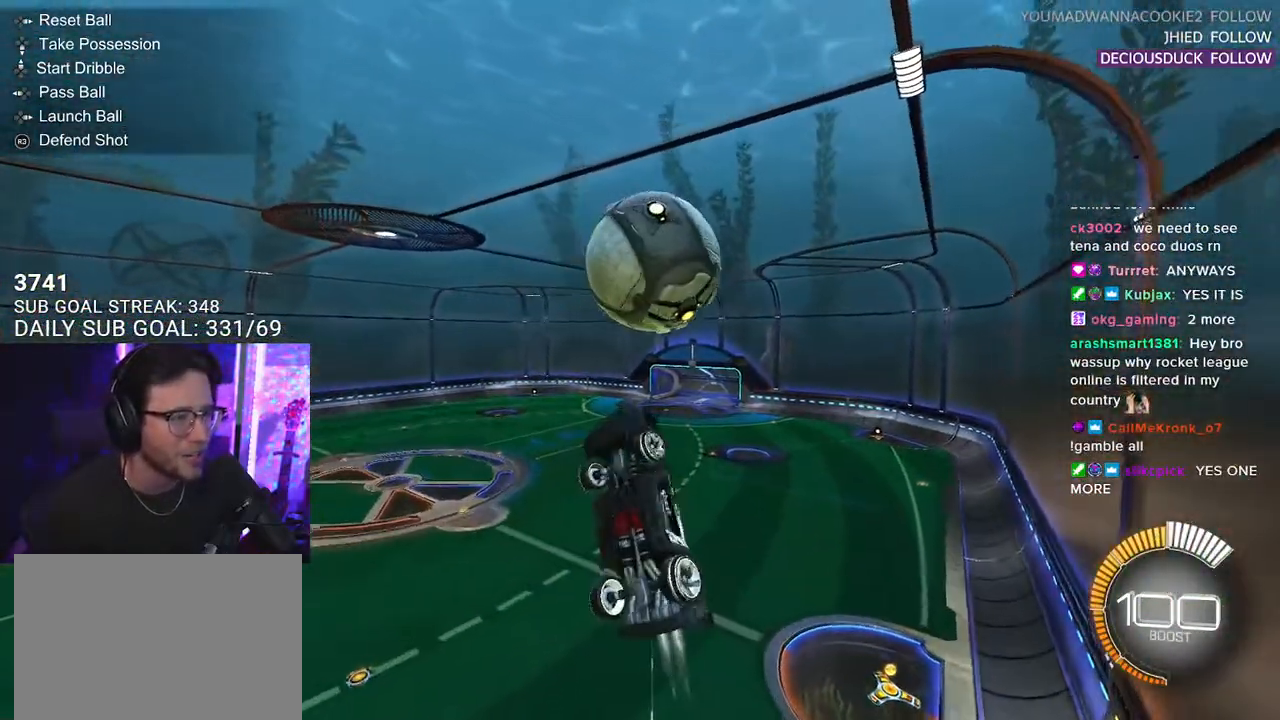
{"buttons": ["R2", "L3"], "left_stick": "down", "right_stick": "center", "events": [[33, "L3", "up"], [150, "R1", "up"], [233, "left_stick", "up-right"], [267, "CROSS", "down"], [267, "L2", "down"], [367, "L2", "up"], [367, "L3", "down"], [383, "left_stick", "down-right"], [417, "CROSS", "up"], [433, "left_stick", "down"]]}
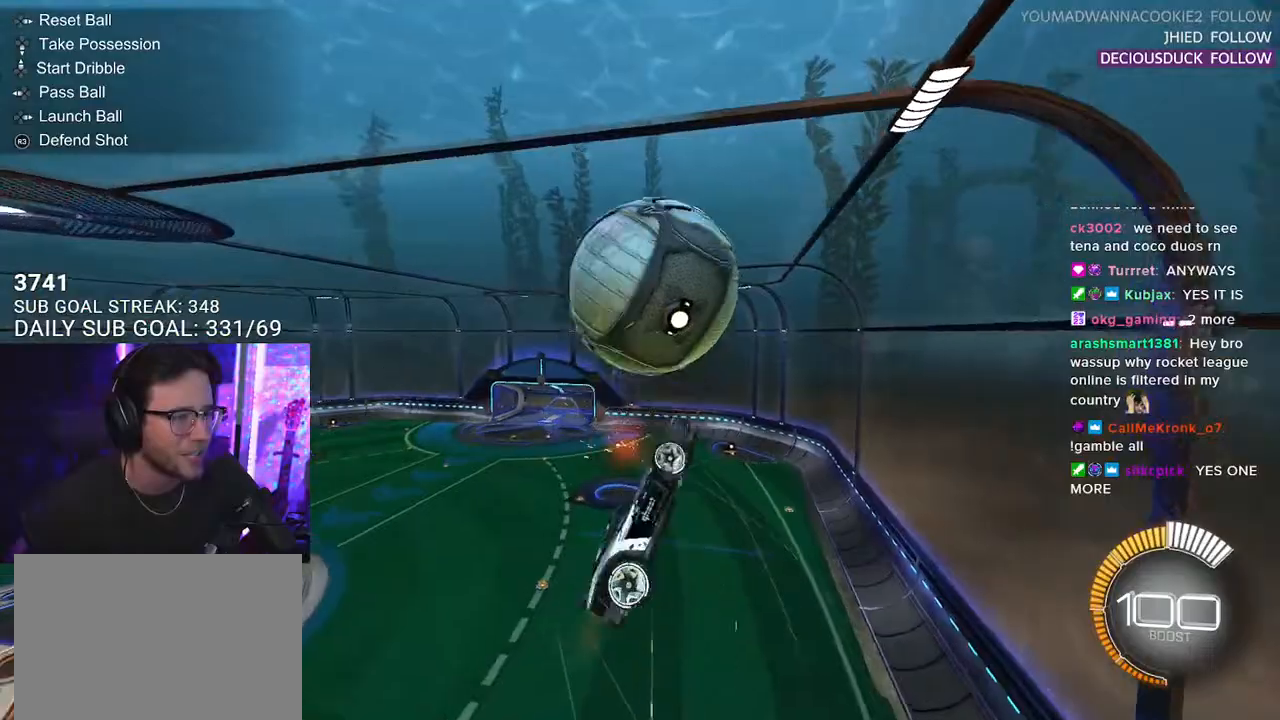
{"buttons": ["R1", "R2", "L3"], "left_stick": "down-left", "right_stick": "center", "events": [[233, "R1", "down"], [483, "left_stick", "down-left"]]}
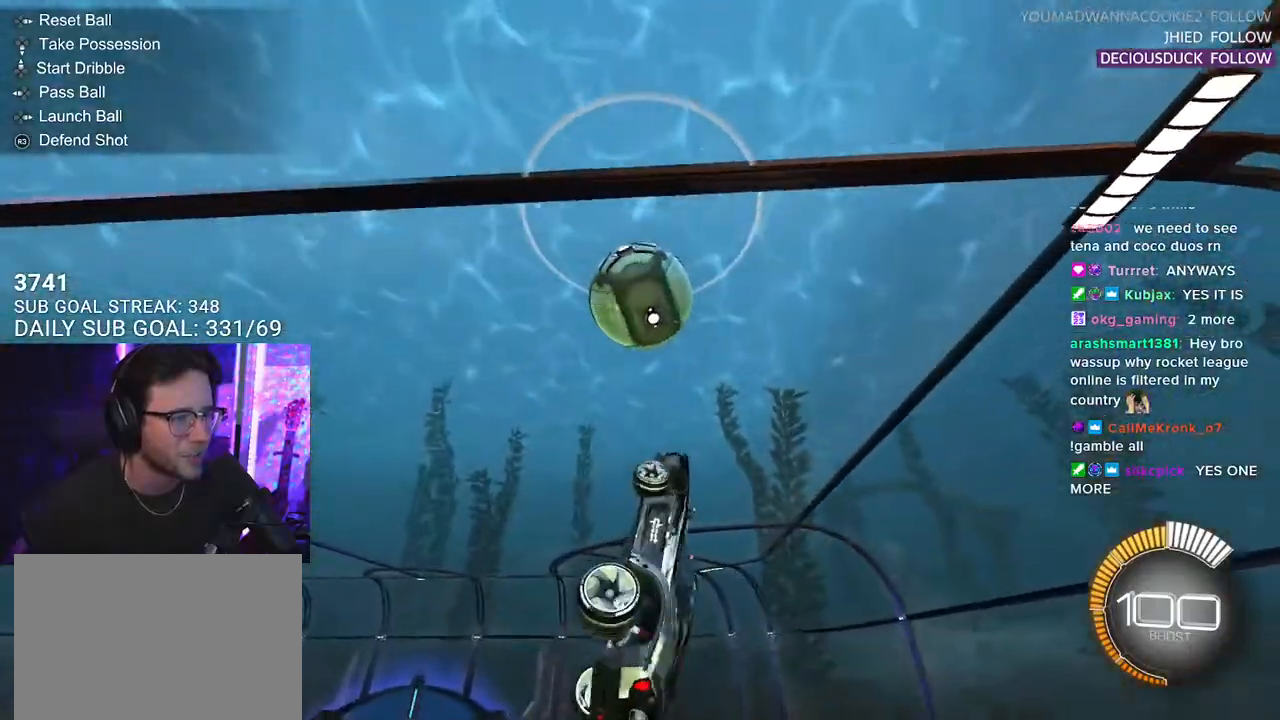
{"buttons": ["R1", "R2", "L3"], "left_stick": "right", "right_stick": "center", "events": [[17, "left_stick", "down"], [50, "left_stick", "up-right"], [183, "left_stick", "down-right"], [250, "left_stick", "down"], [350, "left_stick", "right"]]}
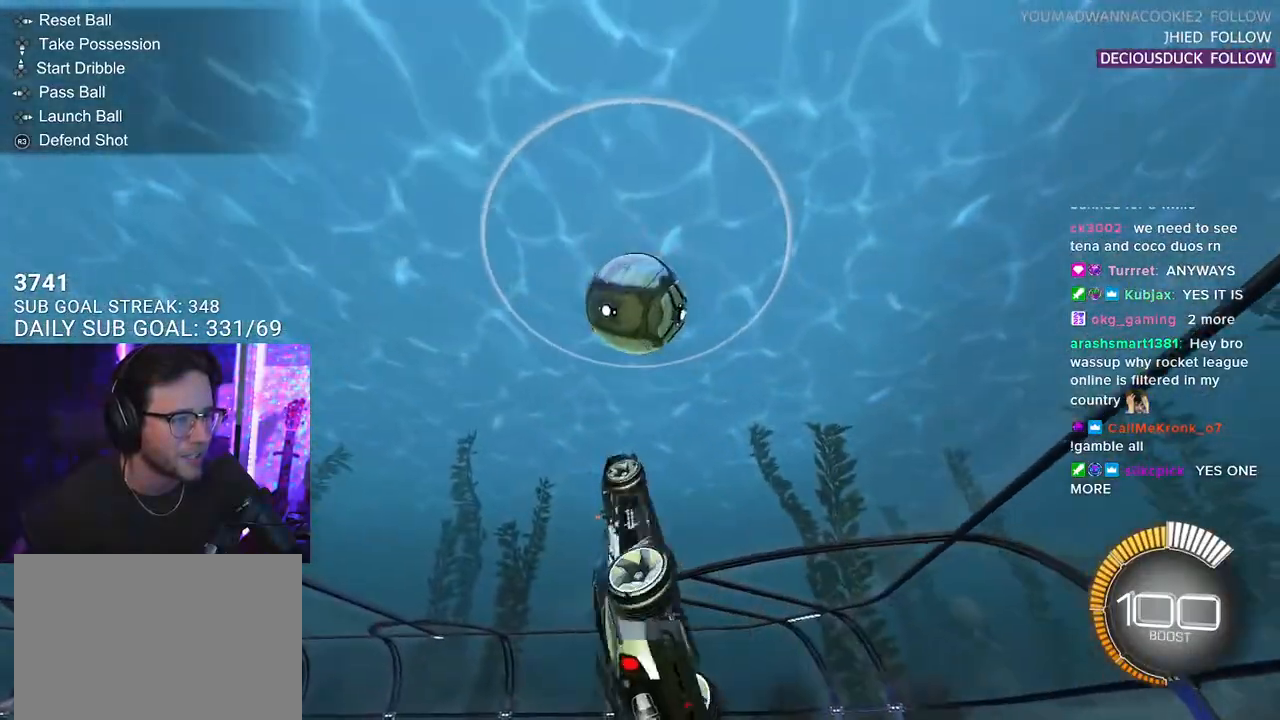
{"buttons": ["R1", "R2"], "left_stick": "up-right", "right_stick": "center", "events": [[17, "left_stick", "down-right"], [33, "R1", "up"], [83, "L3", "up"], [150, "R1", "down"], [150, "left_stick", "down-left"], [267, "left_stick", "up-left"], [317, "left_stick", "up-right"]]}
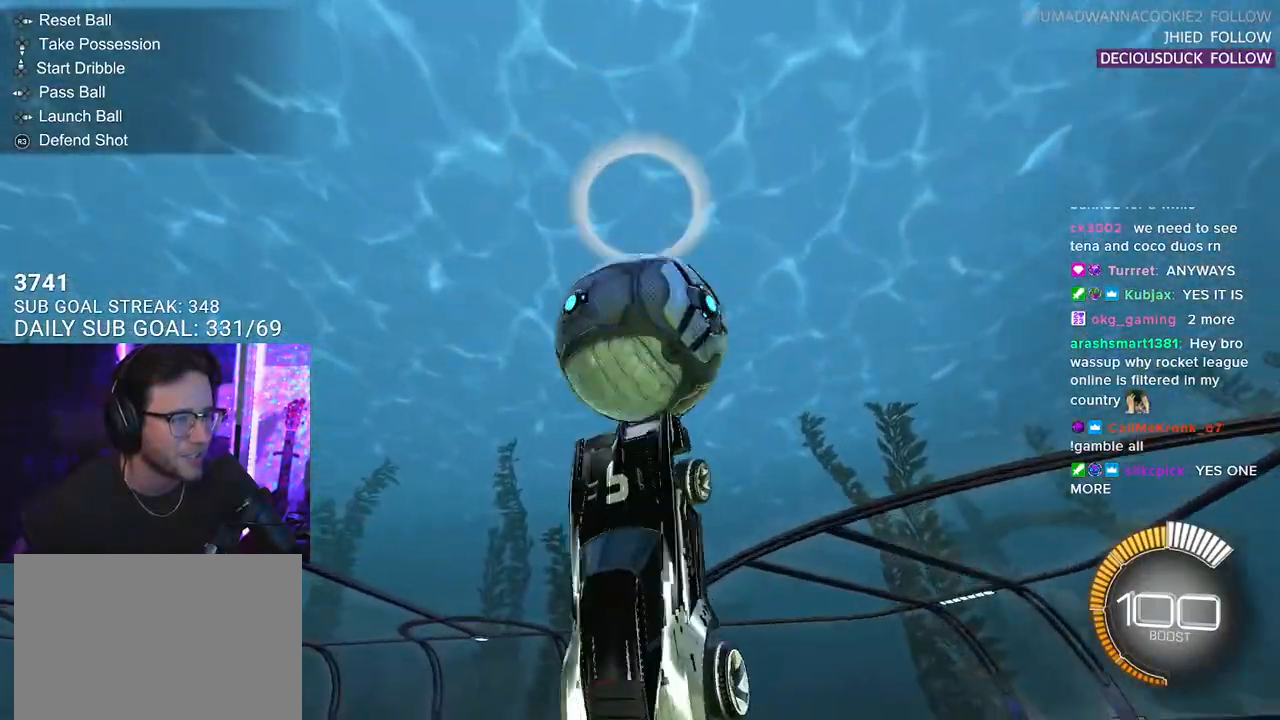
{"buttons": ["R1", "R2"], "left_stick": "left", "right_stick": "center", "events": [[33, "left_stick", "up-left"], [83, "L3", "down"], [117, "R1", "up"], [133, "left_stick", "left"], [350, "R1", "down"], [467, "L3", "up"]]}
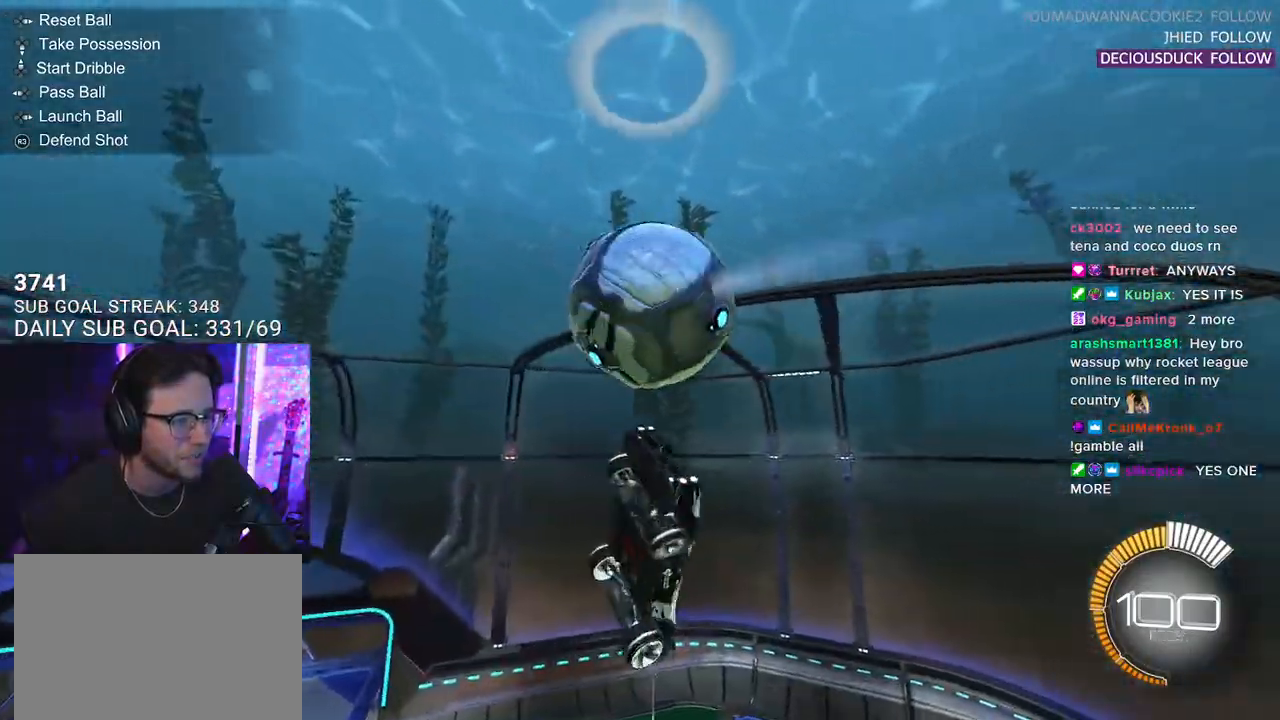
{"buttons": ["R1", "R2", "L3"], "left_stick": "down", "right_stick": "center", "events": [[83, "left_stick", "up-left"], [133, "L3", "down"], [267, "left_stick", "down"]]}
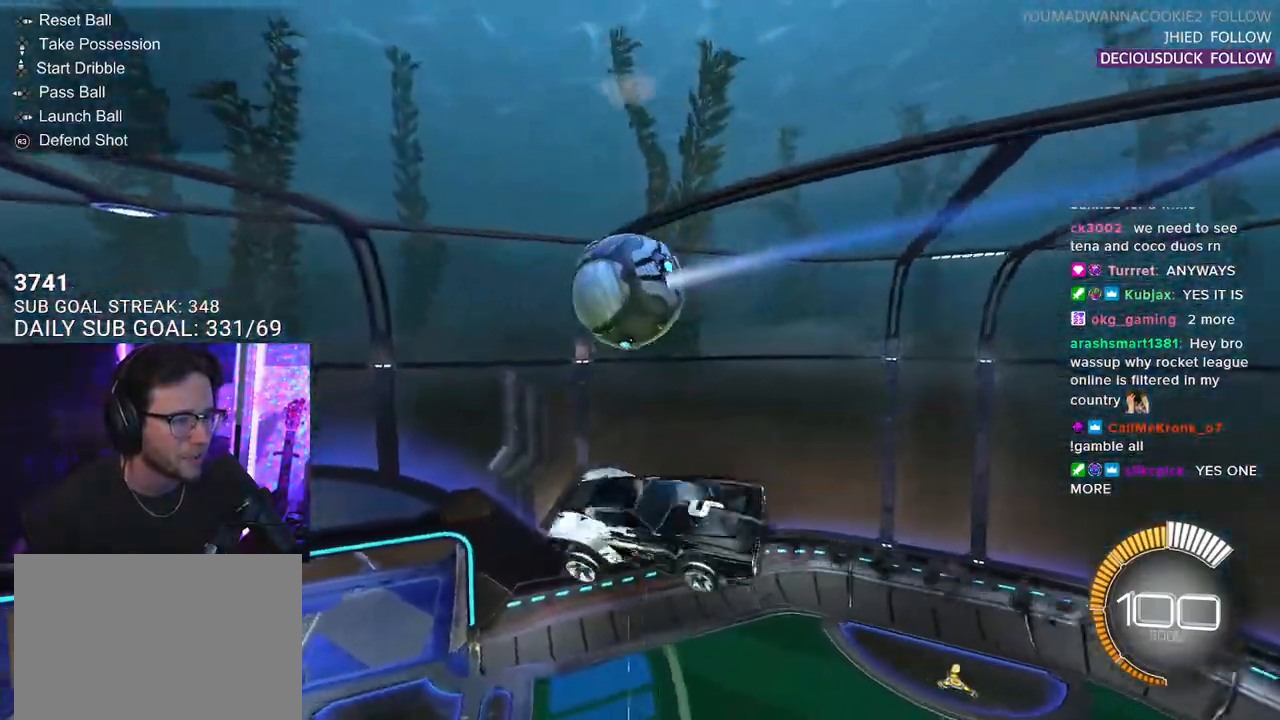
{"buttons": ["R1", "R2", "L3"], "left_stick": "right", "right_stick": "center", "events": [[283, "left_stick", "up"], [467, "left_stick", "right"]]}
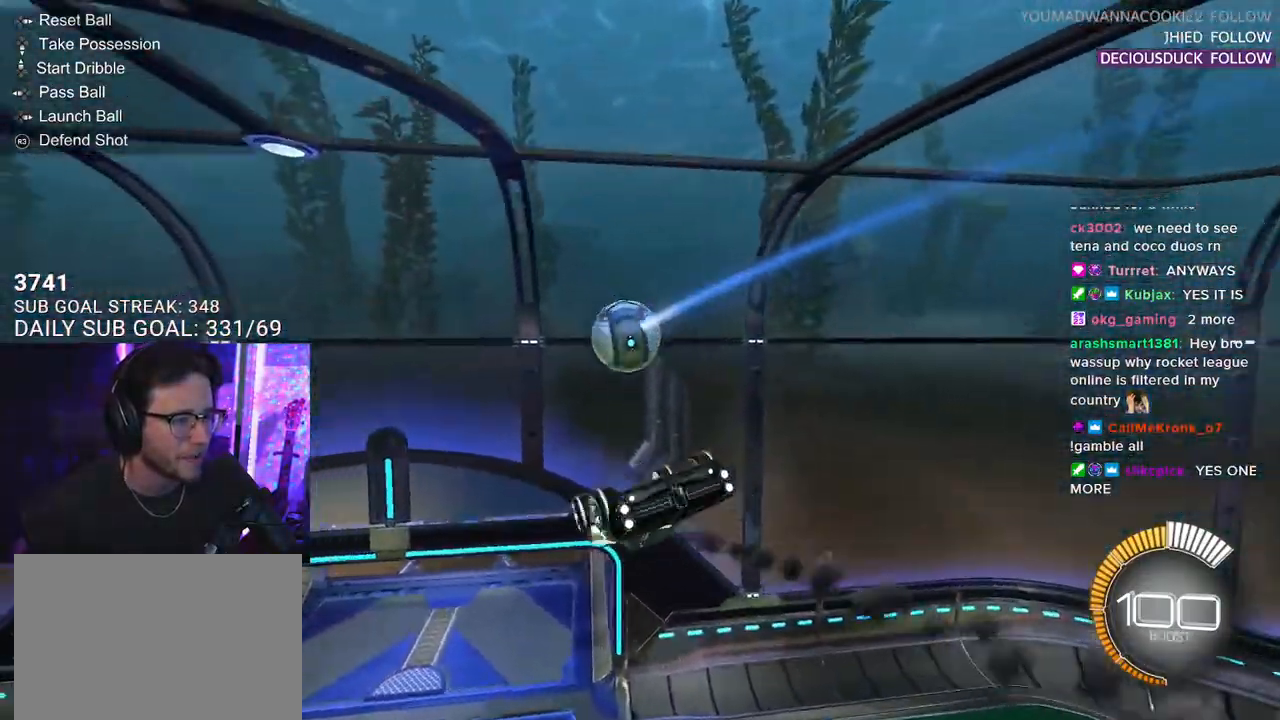
{"buttons": ["R1", "R2"], "left_stick": "left", "right_stick": "center", "events": [[17, "R1", "up"], [17, "left_stick", "down-right"], [183, "L3", "up"], [417, "R1", "down"], [450, "left_stick", "left"]]}
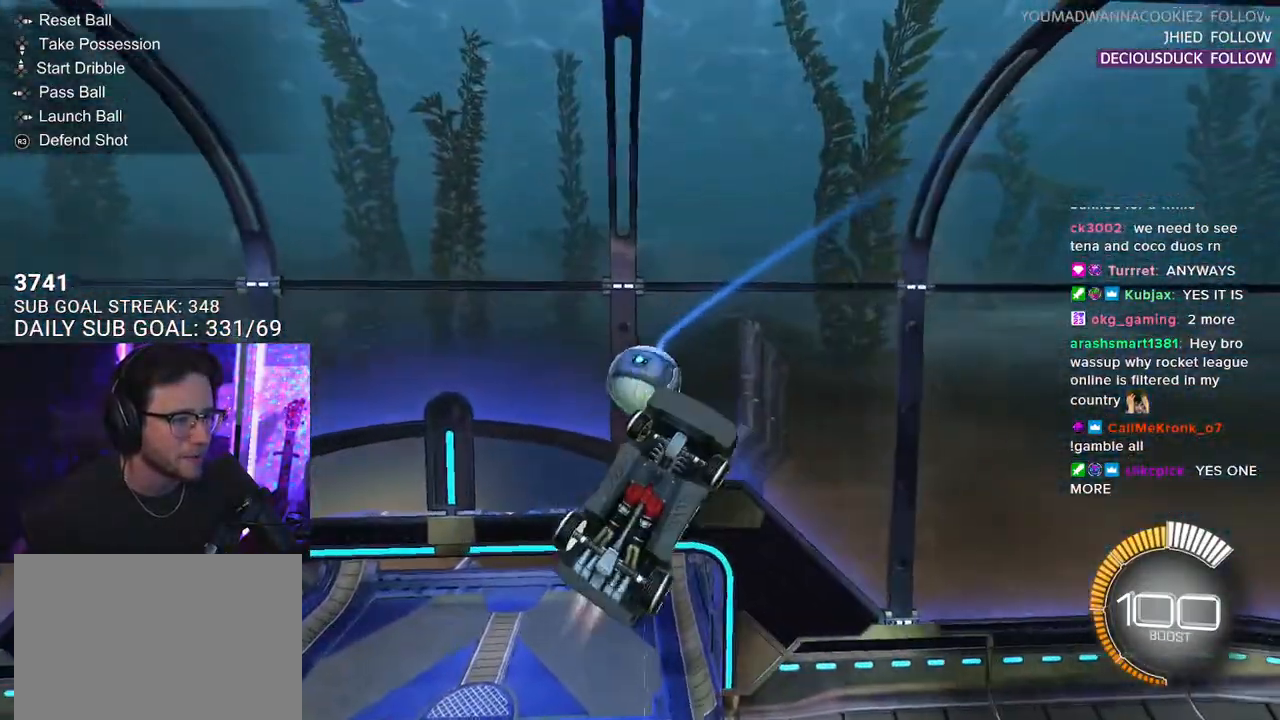
{"buttons": ["L2", "R1", "R2"], "left_stick": "left", "right_stick": "center", "events": [[83, "left_stick", "down-left"], [117, "R1", "up"], [267, "left_stick", "left"], [333, "R1", "down"], [350, "L2", "down"]]}
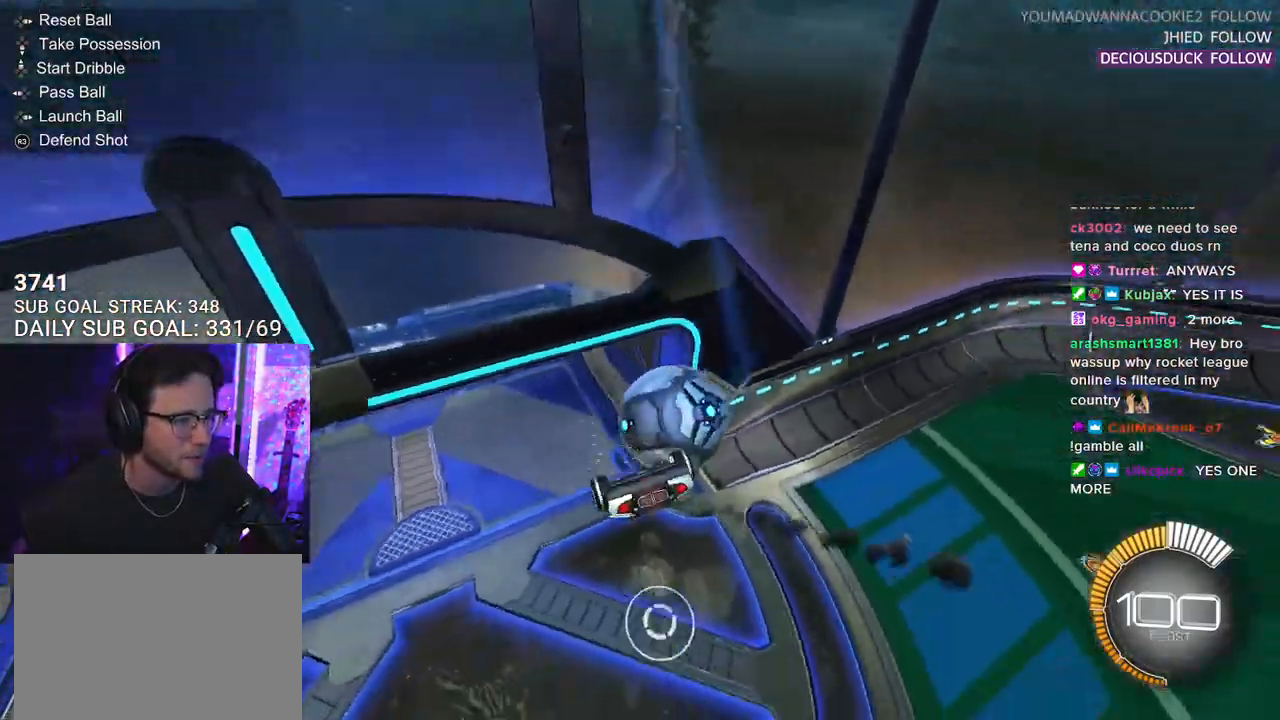
{"buttons": [], "left_stick": "center", "right_stick": "center", "events": [[17, "left_stick", "up-left"], [33, "R1", "up"], [133, "R2", "up"], [217, "left_stick", "center"], [233, "L2", "up"]]}